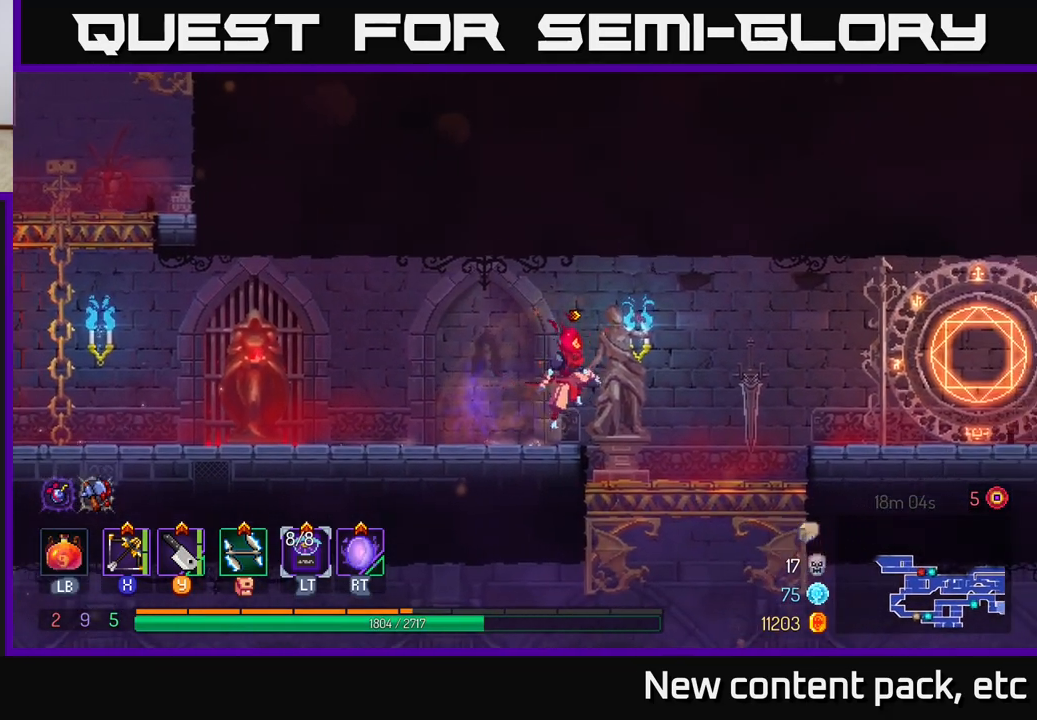
Gameplay with a controller (Xbox layout); each line is a JSON object with the inputs held at the frame after it. "events" lists button and stick changes between this image and that frame as [ms after this image, input, new state], when the widget could be followed in between.
{"buttons": [], "left_stick": "right", "right_stick": "center", "events": [[117, "A", "up"], [233, "A", "down"], [333, "A", "up"]]}
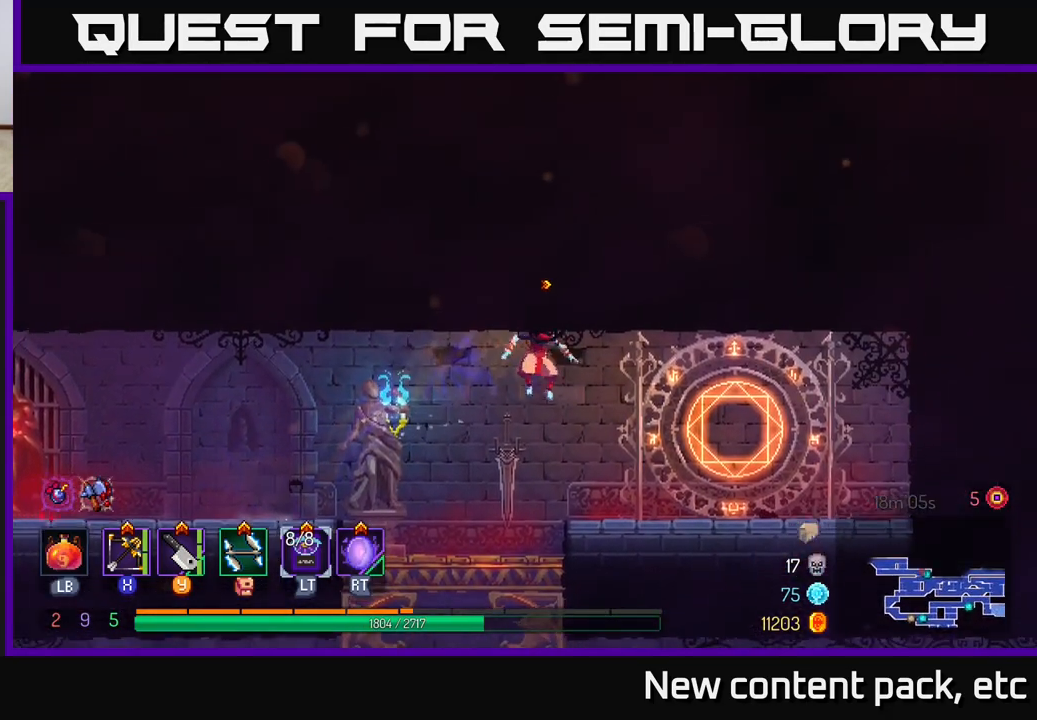
{"buttons": [], "left_stick": "right", "right_stick": "center", "events": [[200, "B", "down"], [333, "B", "up"]]}
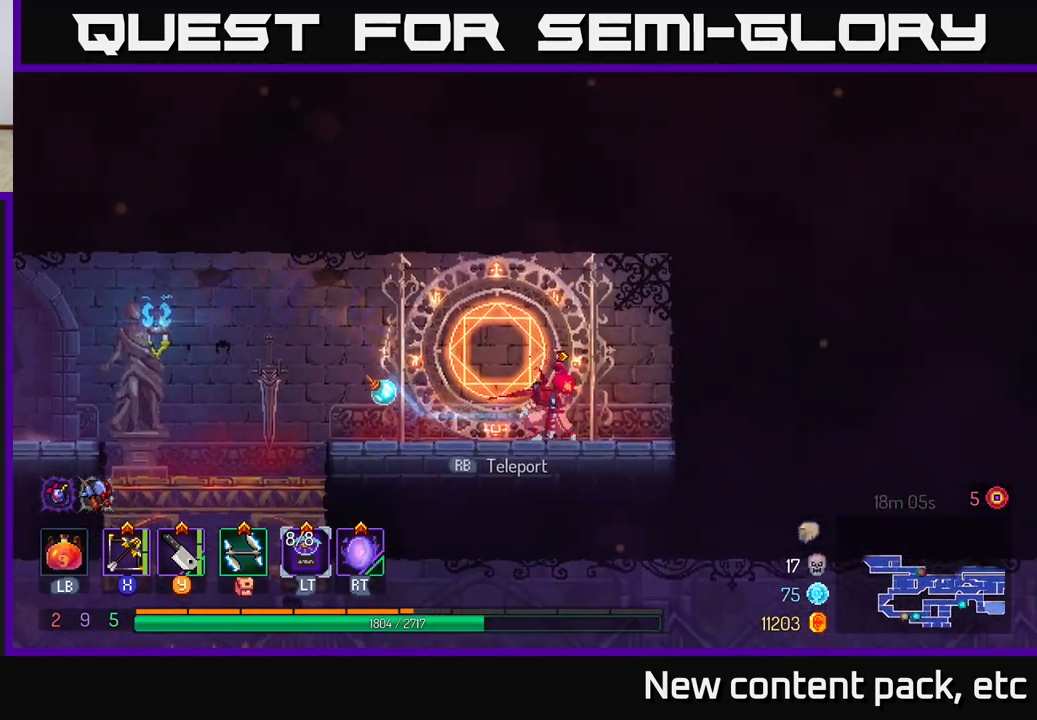
{"buttons": ["SELECT"], "left_stick": "center", "right_stick": "center", "events": [[283, "left_stick", "center"], [400, "SELECT", "down"]]}
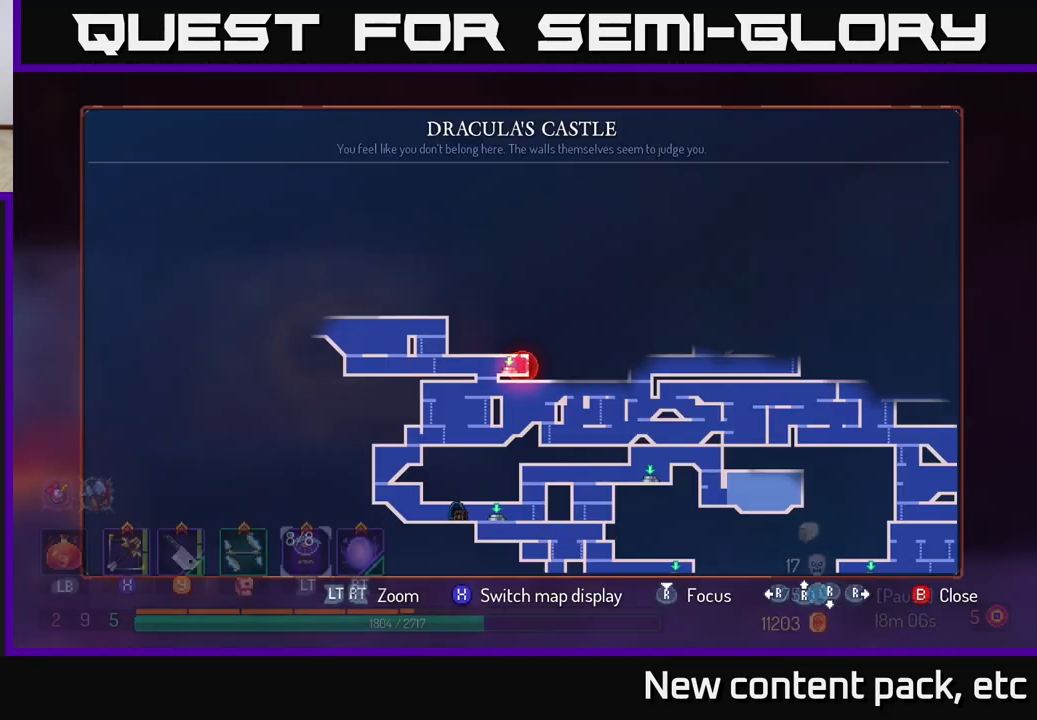
{"buttons": [], "left_stick": "center", "right_stick": "center", "events": [[50, "SELECT", "up"]]}
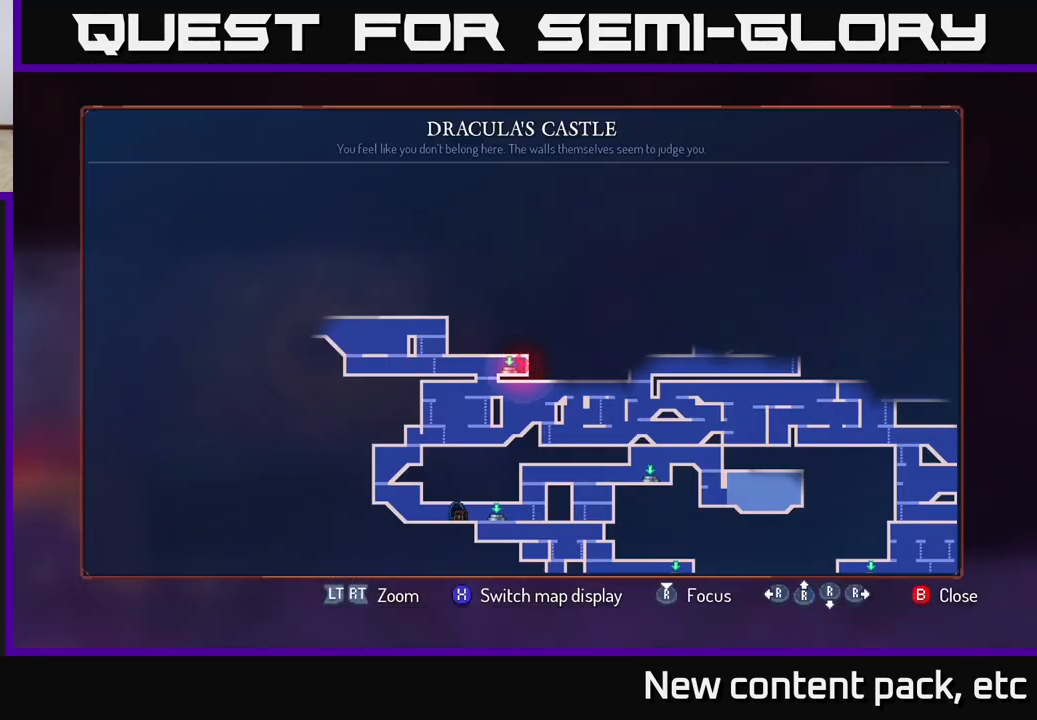
{"buttons": [], "left_stick": "left", "right_stick": "center", "events": [[250, "SELECT", "down"], [350, "SELECT", "up"], [483, "left_stick", "left"]]}
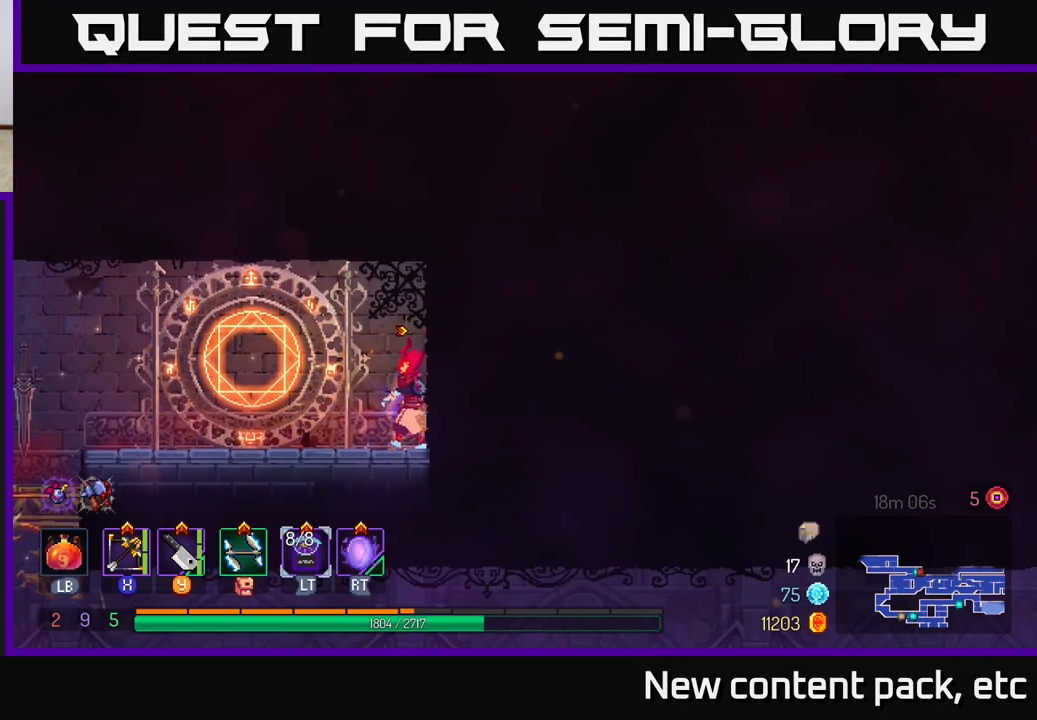
{"buttons": [], "left_stick": "left", "right_stick": "center", "events": []}
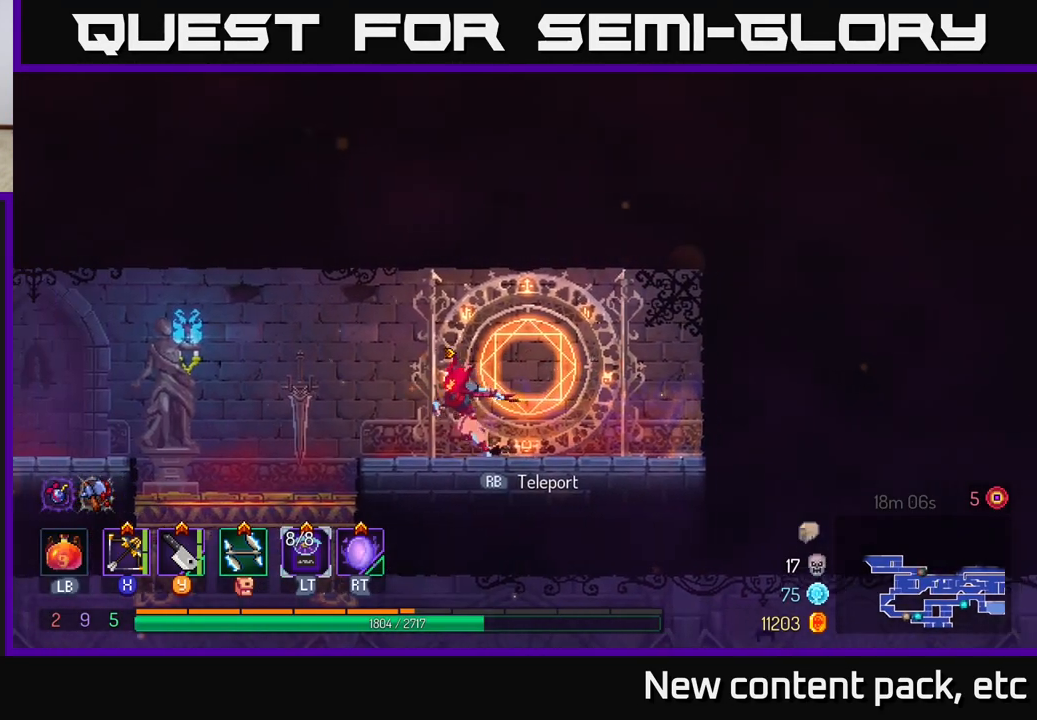
{"buttons": ["A"], "left_stick": "left", "right_stick": "center", "events": [[233, "A", "down"], [383, "A", "up"], [433, "A", "down"]]}
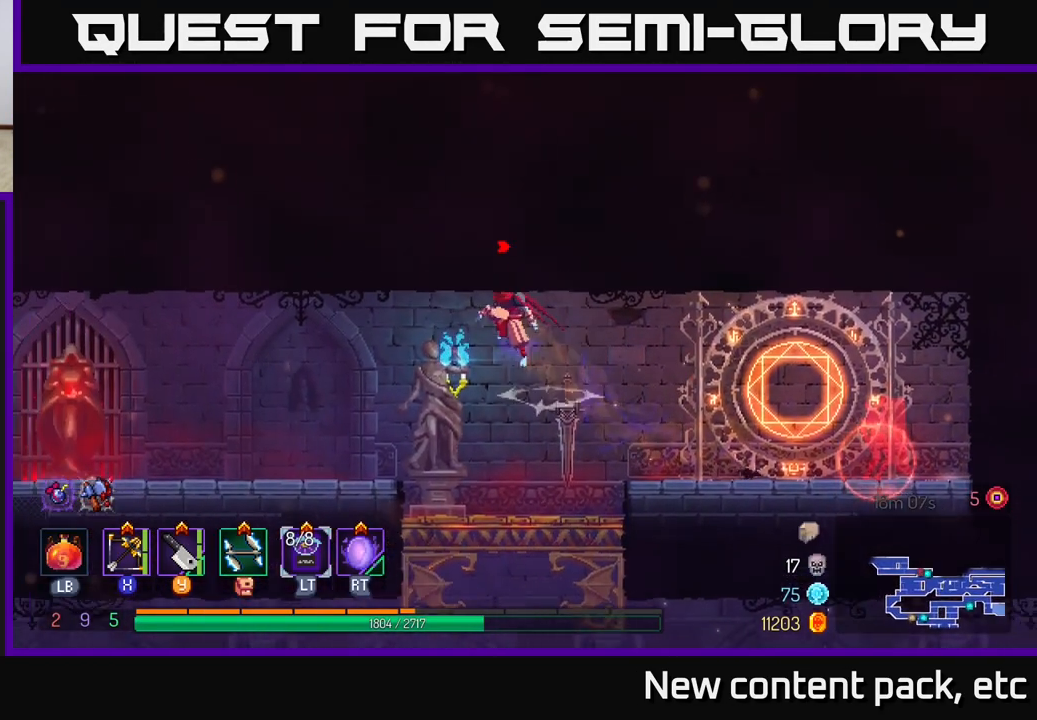
{"buttons": [], "left_stick": "left", "right_stick": "center", "events": [[50, "A", "up"], [283, "B", "down"], [383, "B", "up"]]}
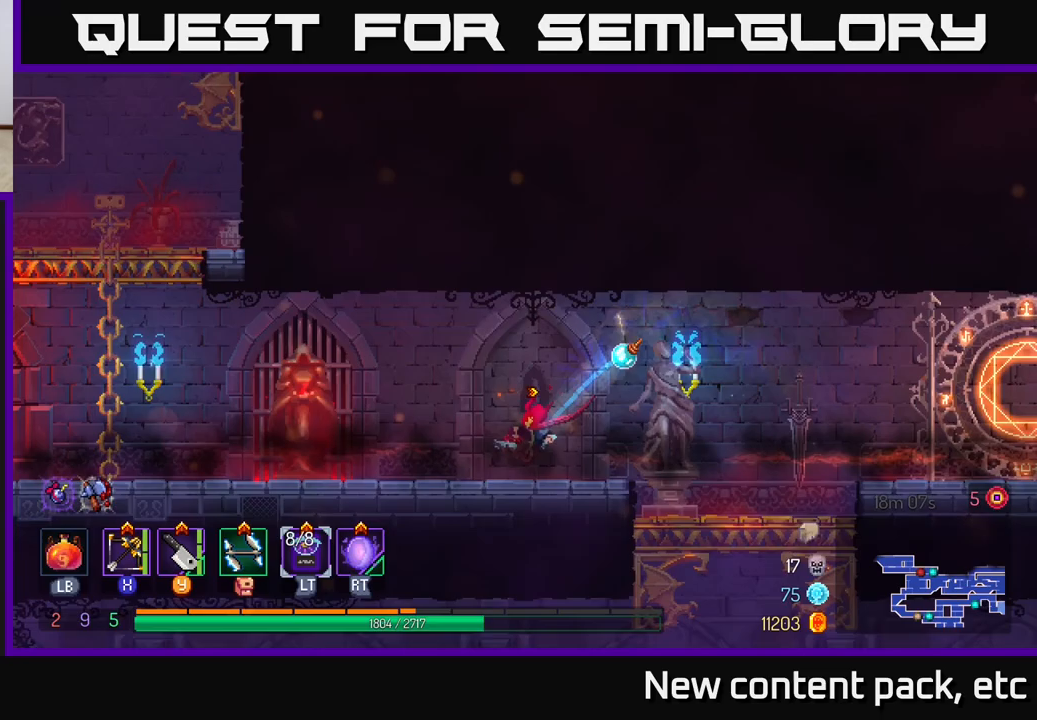
{"buttons": [], "left_stick": "left", "right_stick": "center", "events": []}
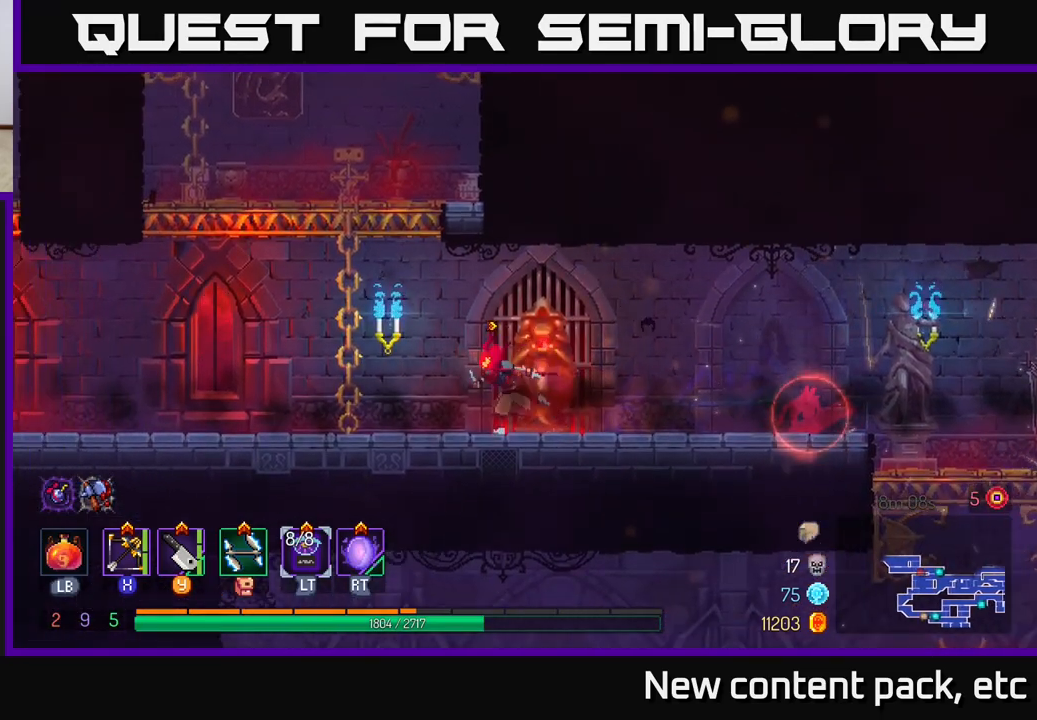
{"buttons": [], "left_stick": "left", "right_stick": "center", "events": []}
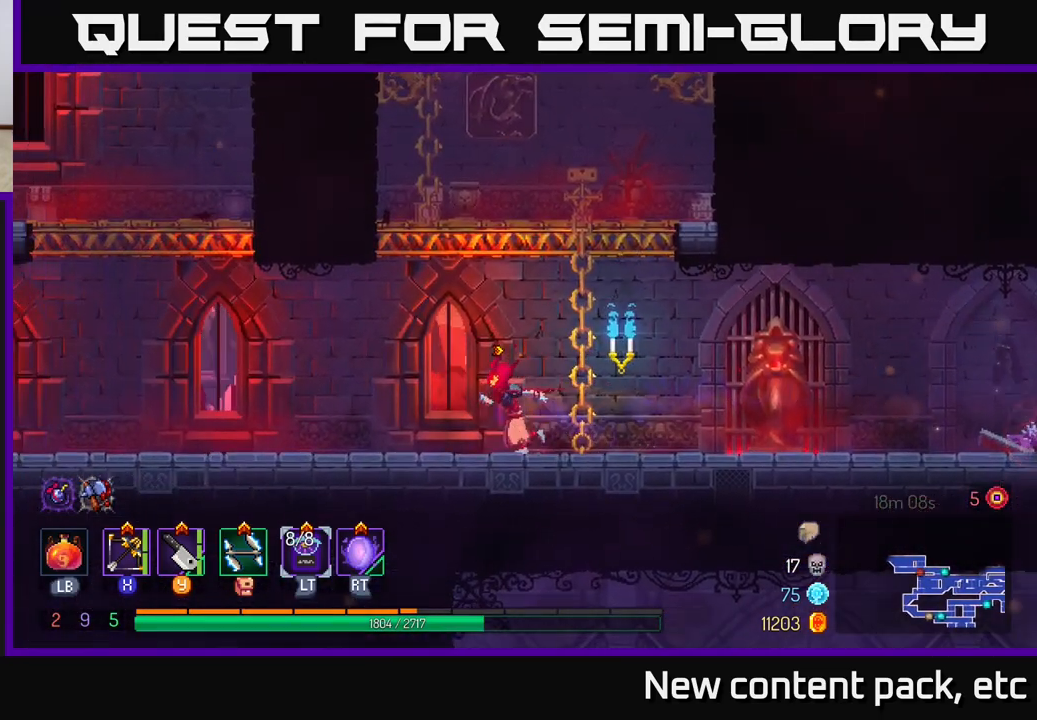
{"buttons": [], "left_stick": "left", "right_stick": "center", "events": []}
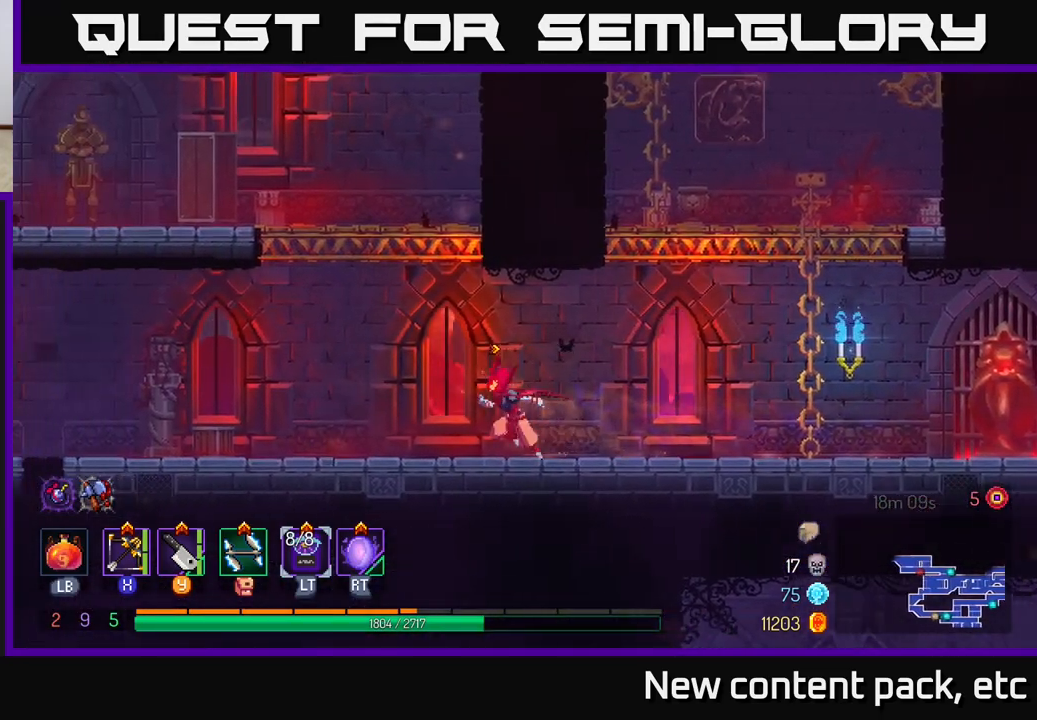
{"buttons": ["A"], "left_stick": "left", "right_stick": "center", "events": [[183, "A", "down"], [300, "A", "up"], [350, "A", "down"]]}
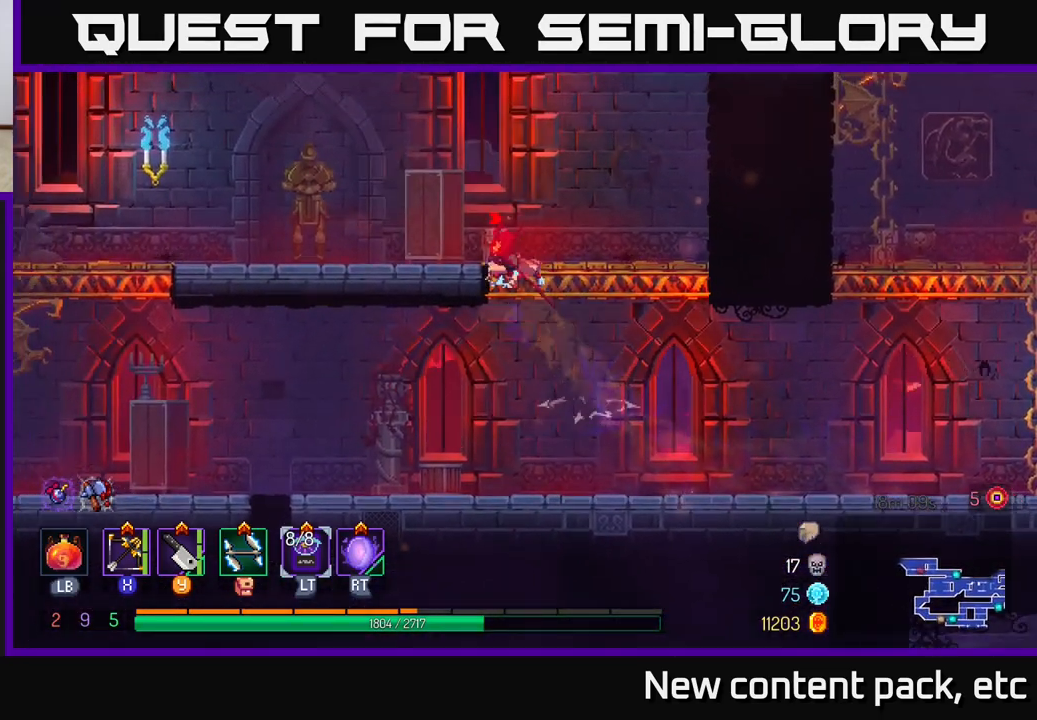
{"buttons": [], "left_stick": "left", "right_stick": "center", "events": [[17, "A", "up"]]}
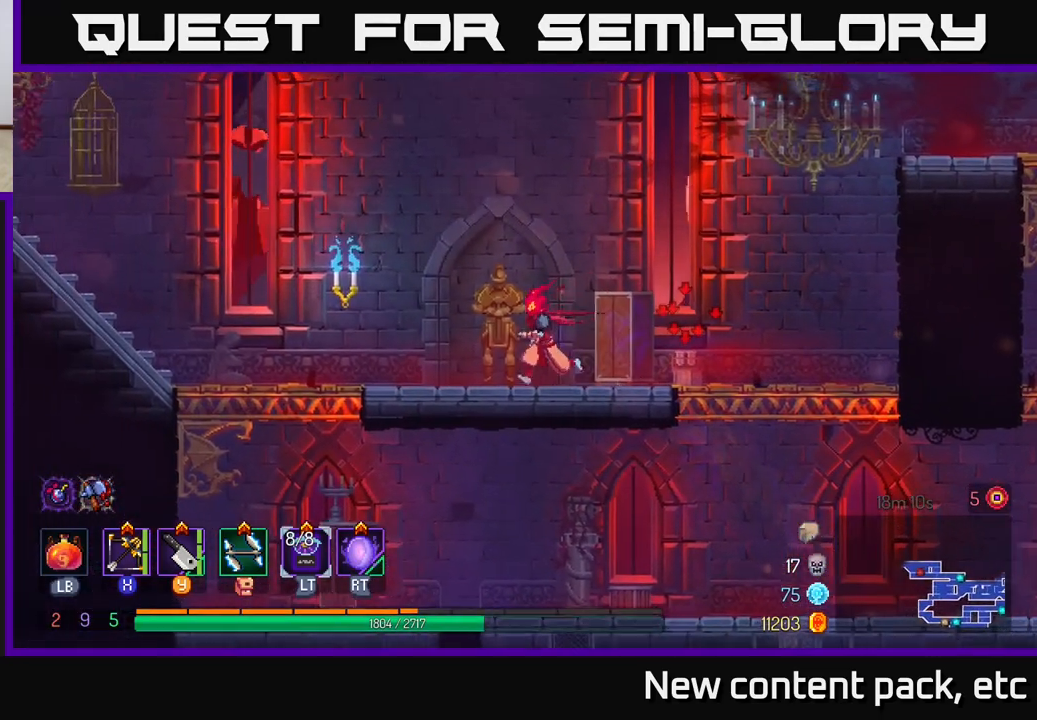
{"buttons": [], "left_stick": "left", "right_stick": "center", "events": []}
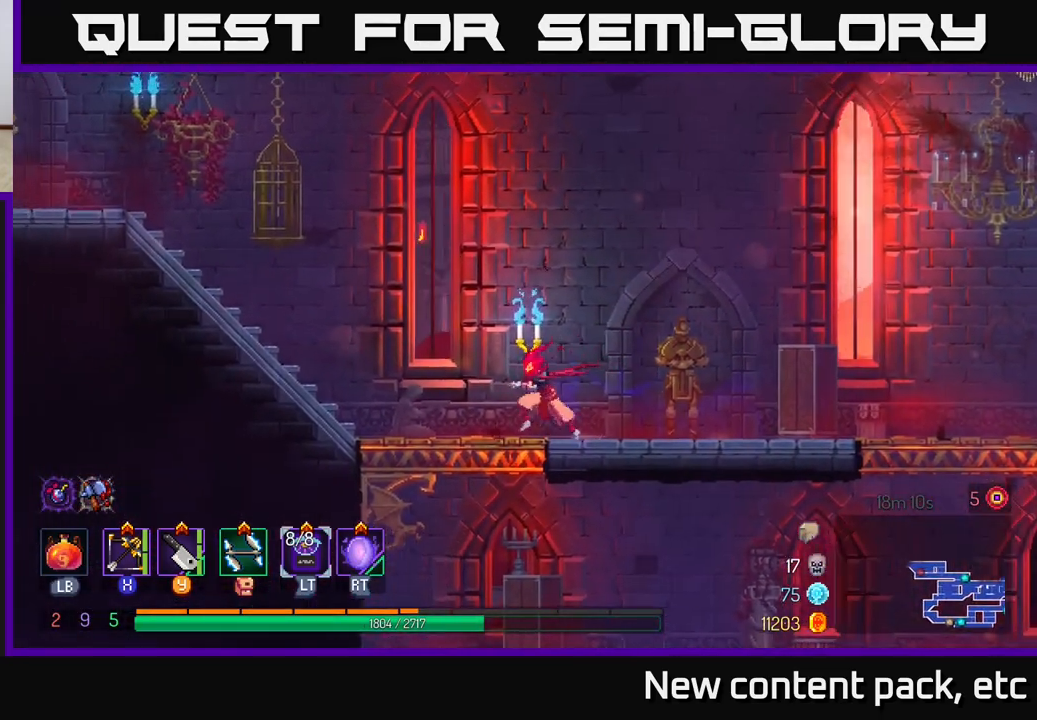
{"buttons": ["A"], "left_stick": "left", "right_stick": "center", "events": [[483, "A", "down"]]}
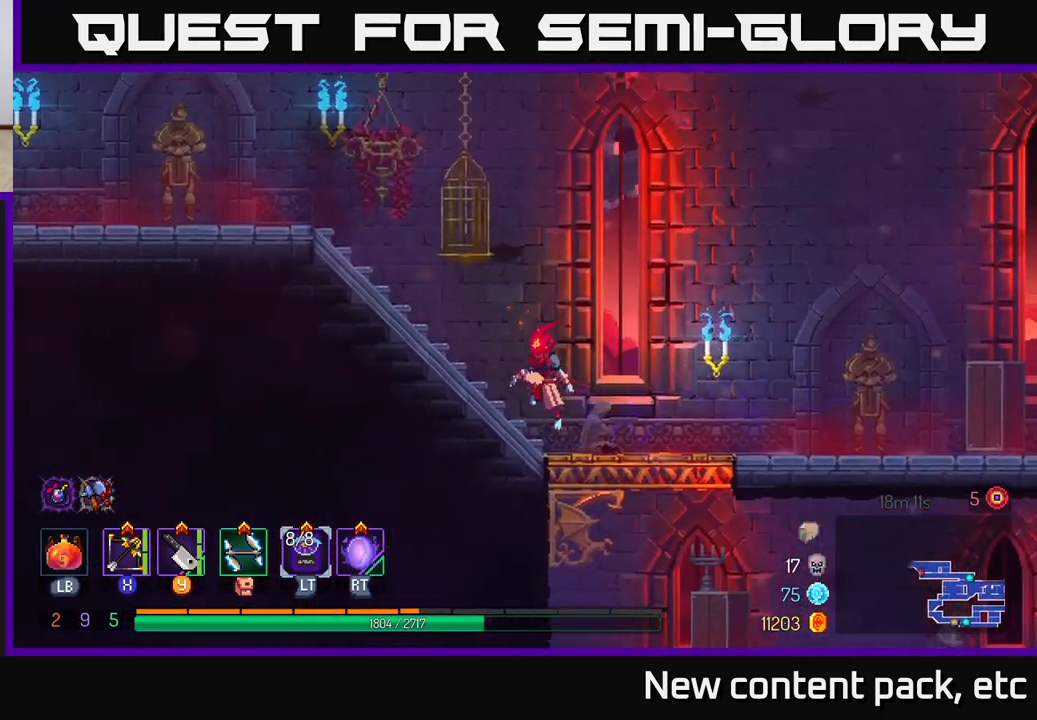
{"buttons": [], "left_stick": "left", "right_stick": "center", "events": [[167, "A", "up"]]}
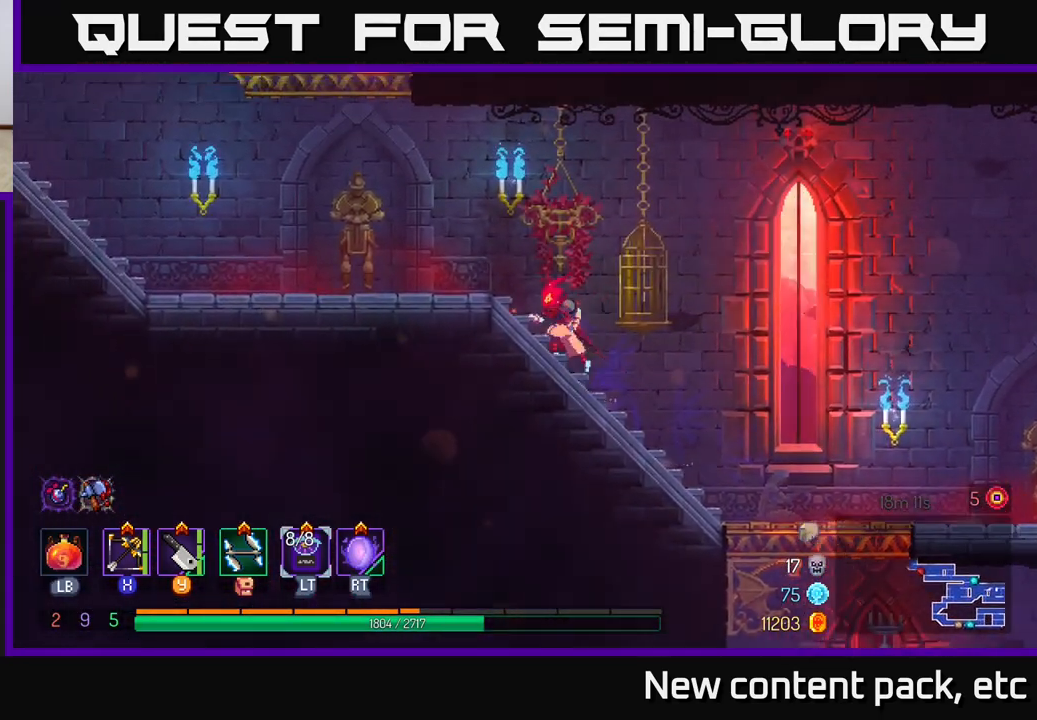
{"buttons": [], "left_stick": "left", "right_stick": "center", "events": []}
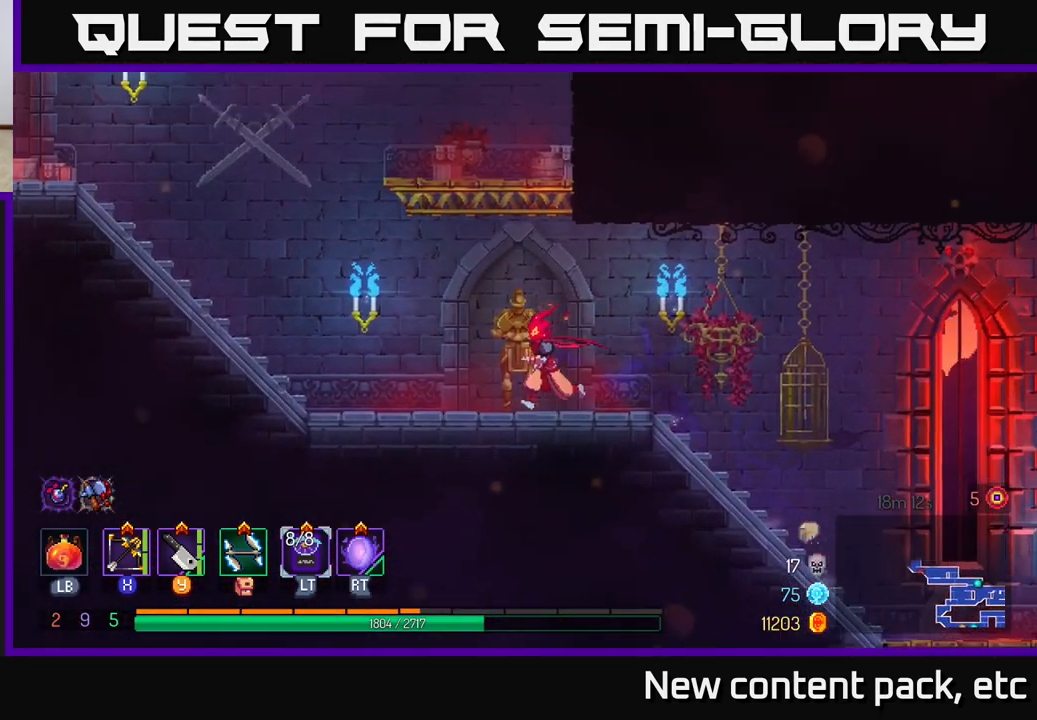
{"buttons": ["A"], "left_stick": "left", "right_stick": "center", "events": [[400, "A", "down"]]}
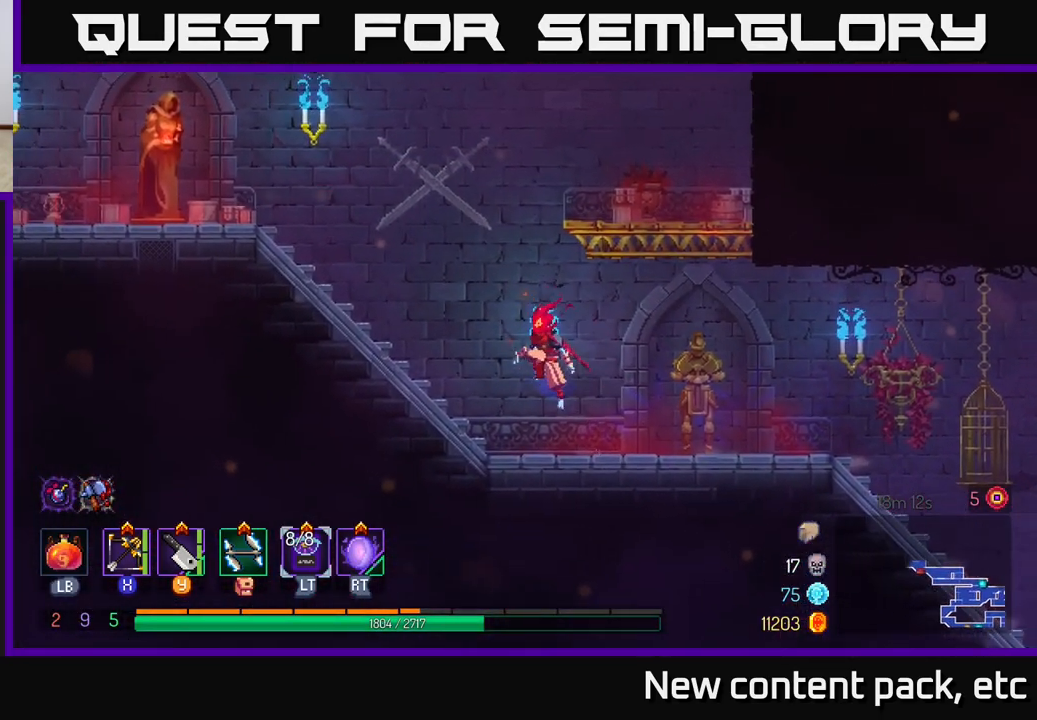
{"buttons": [], "left_stick": "left", "right_stick": "center", "events": [[33, "A", "up"], [100, "A", "down"], [267, "A", "up"]]}
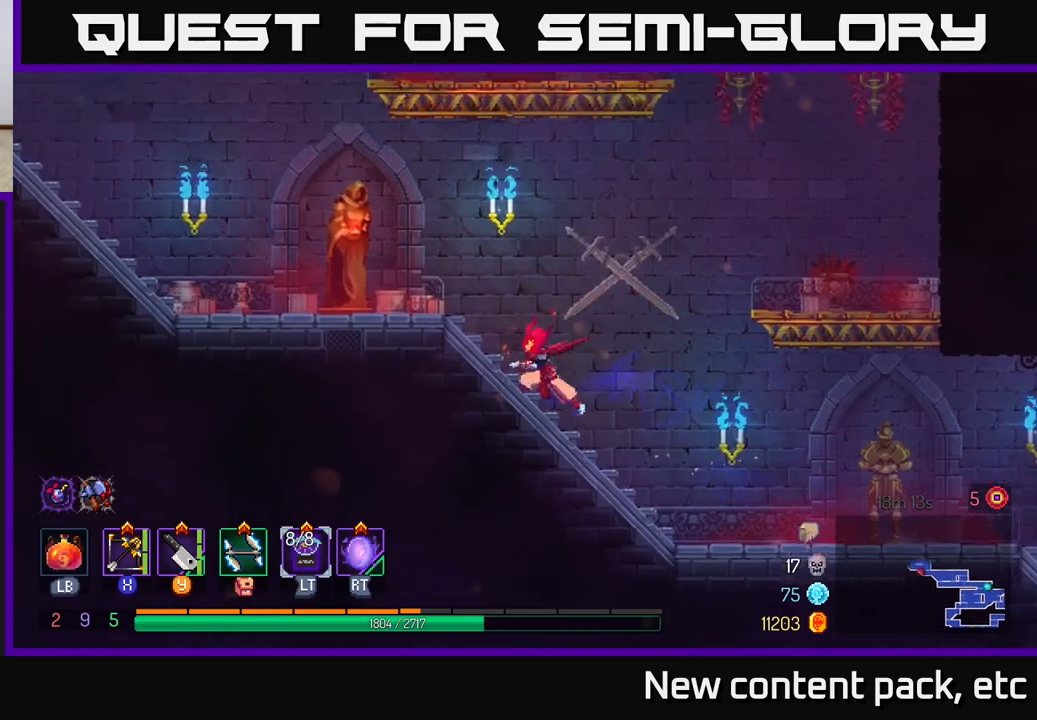
{"buttons": [], "left_stick": "left", "right_stick": "center", "events": []}
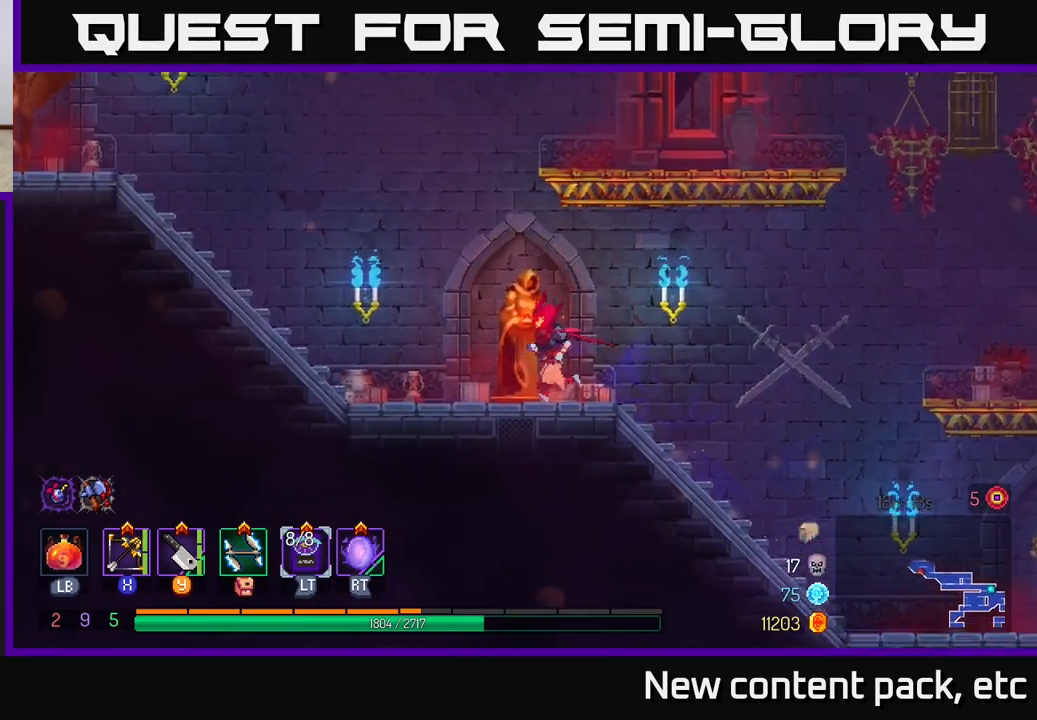
{"buttons": ["A"], "left_stick": "left", "right_stick": "center", "events": [[383, "A", "down"]]}
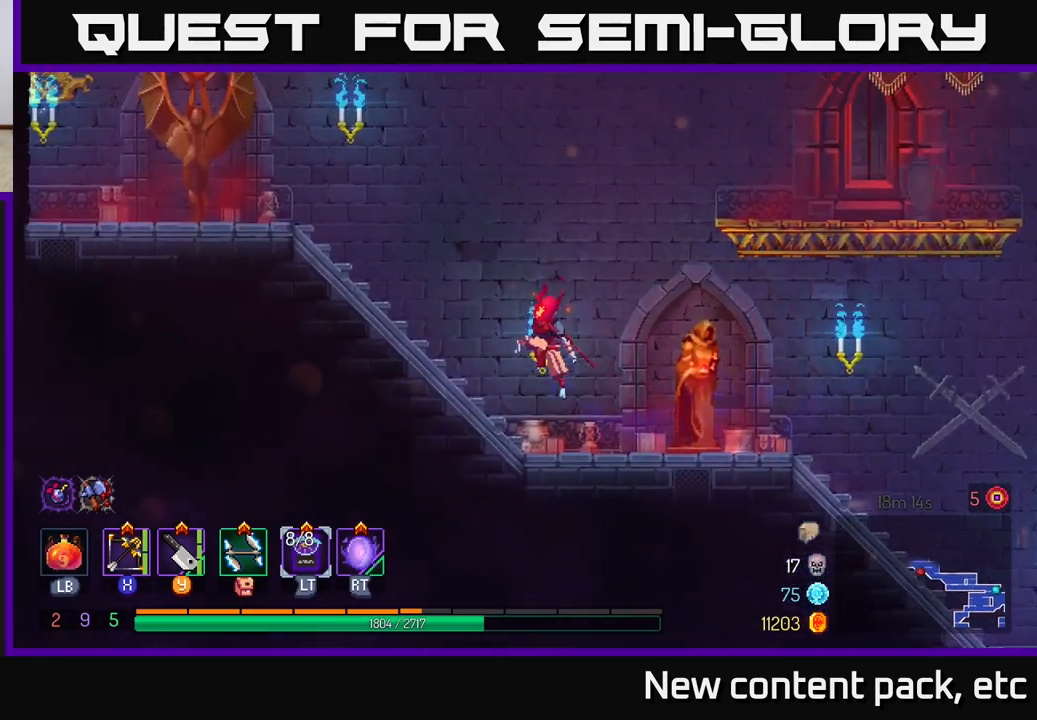
{"buttons": [], "left_stick": "up-left", "right_stick": "center", "events": [[17, "A", "up"], [117, "A", "down"], [267, "A", "up"], [267, "left_stick", "up-left"]]}
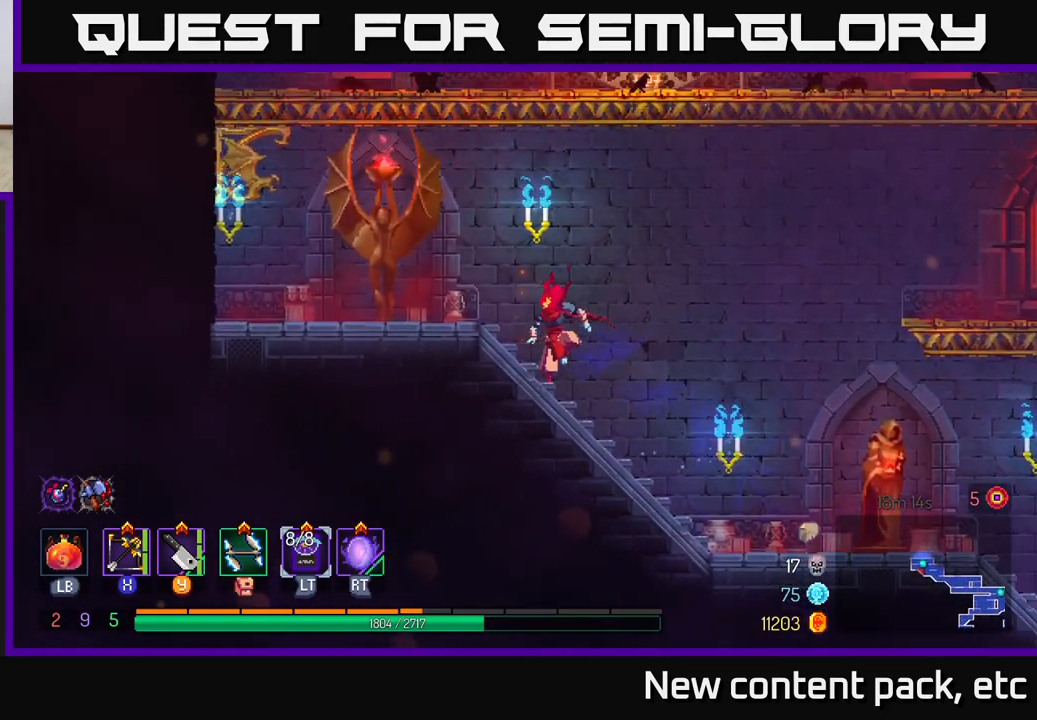
{"buttons": ["A"], "left_stick": "up", "right_stick": "center", "events": [[317, "left_stick", "up"], [367, "A", "down"]]}
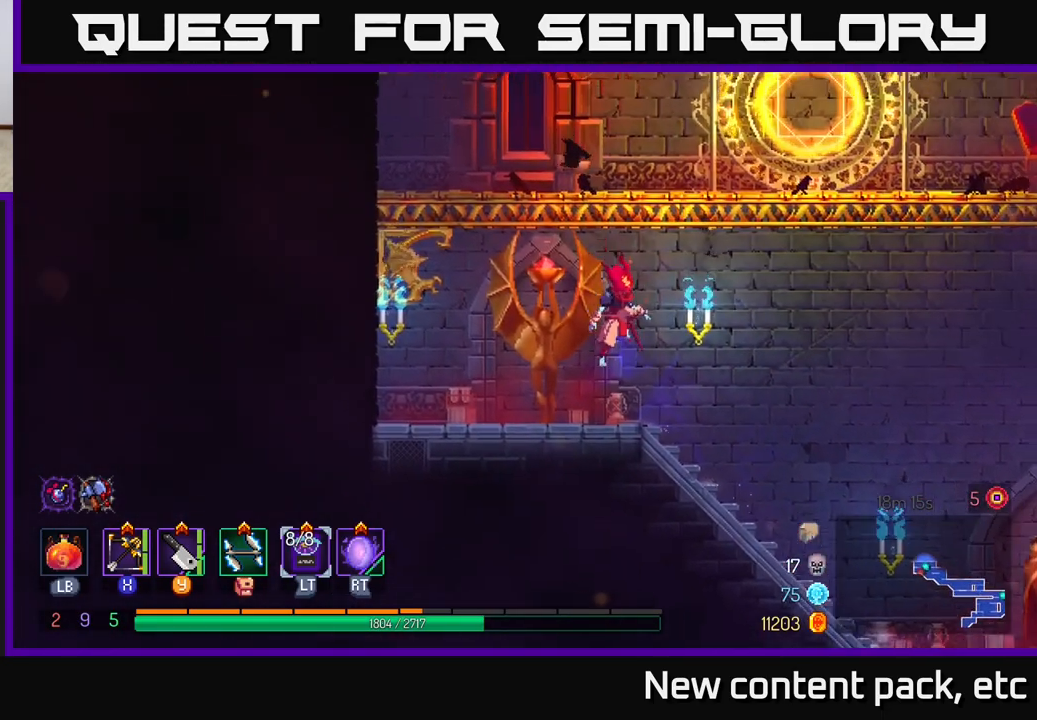
{"buttons": [], "left_stick": "right", "right_stick": "center", "events": [[33, "A", "up"], [67, "left_stick", "up-right"], [83, "A", "down"], [167, "left_stick", "right"], [333, "A", "up"]]}
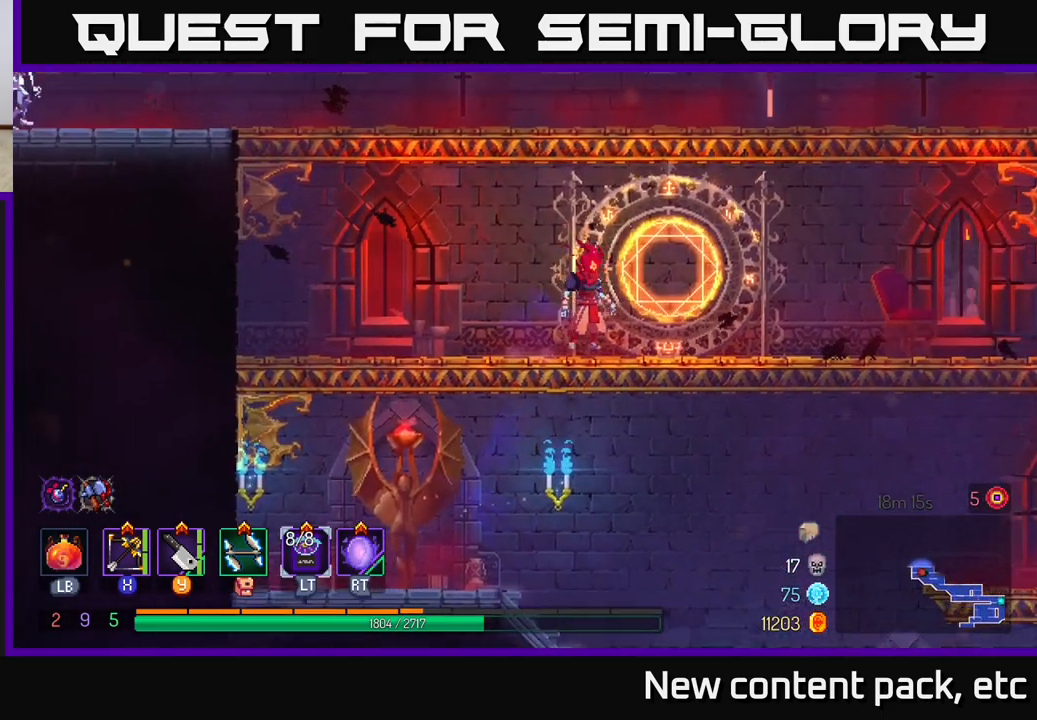
{"buttons": [], "left_stick": "right", "right_stick": "center", "events": [[217, "B", "down"], [383, "B", "up"]]}
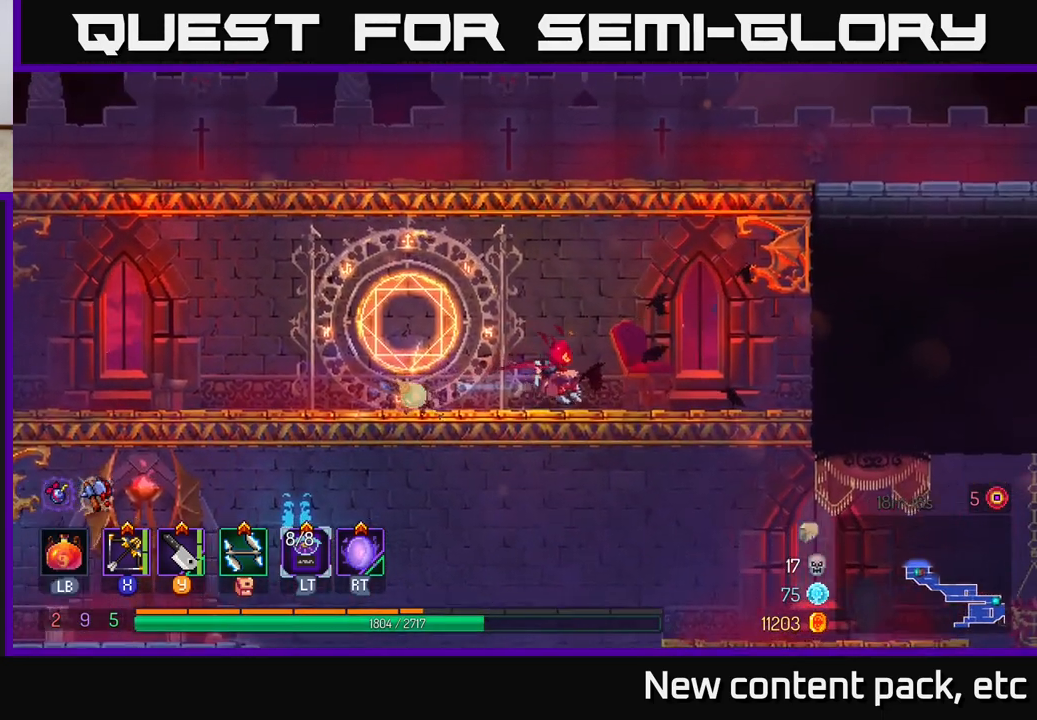
{"buttons": [], "left_stick": "right", "right_stick": "center", "events": [[333, "A", "down"], [450, "A", "up"]]}
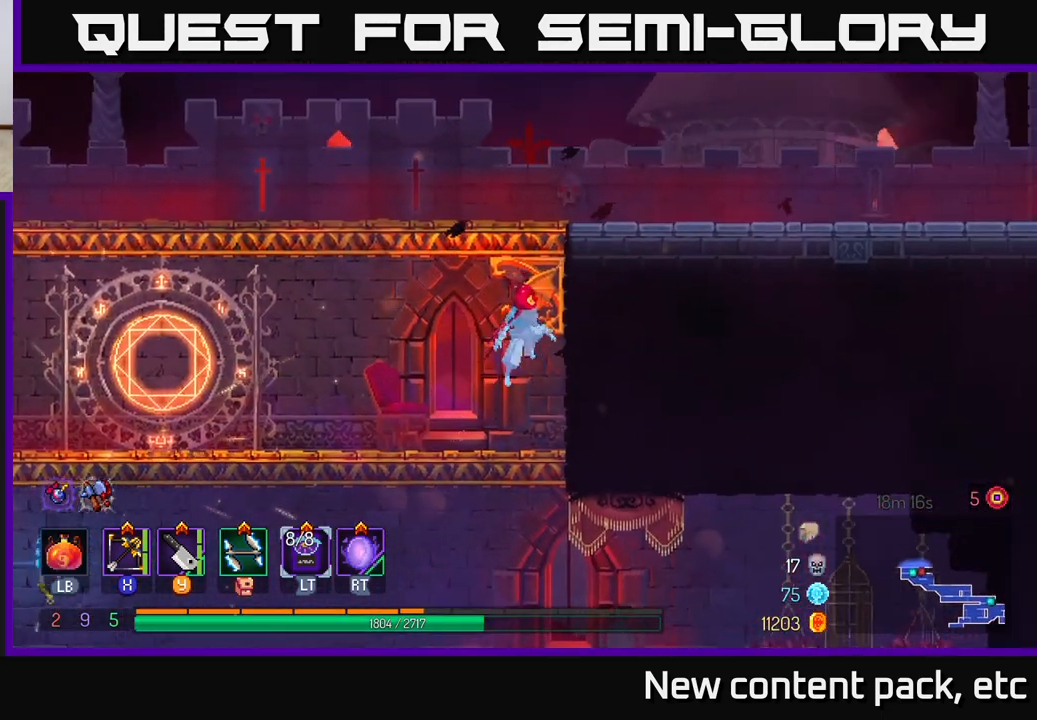
{"buttons": [], "left_stick": "left", "right_stick": "center", "events": [[67, "A", "down"], [300, "A", "up"], [467, "left_stick", "left"]]}
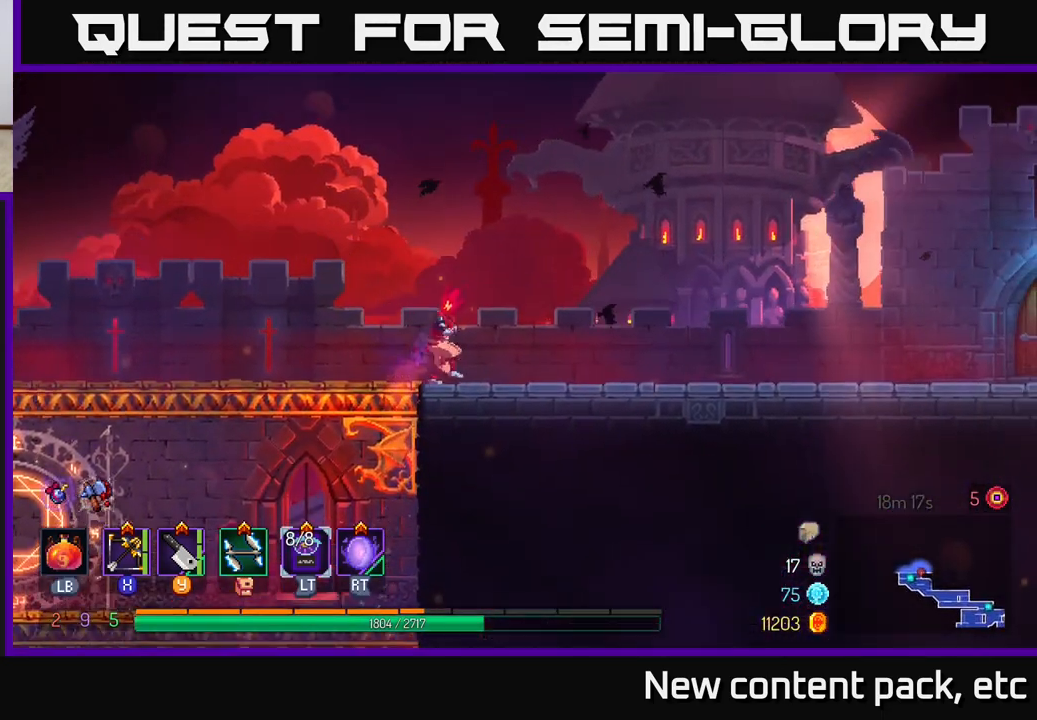
{"buttons": [], "left_stick": "left", "right_stick": "center", "events": []}
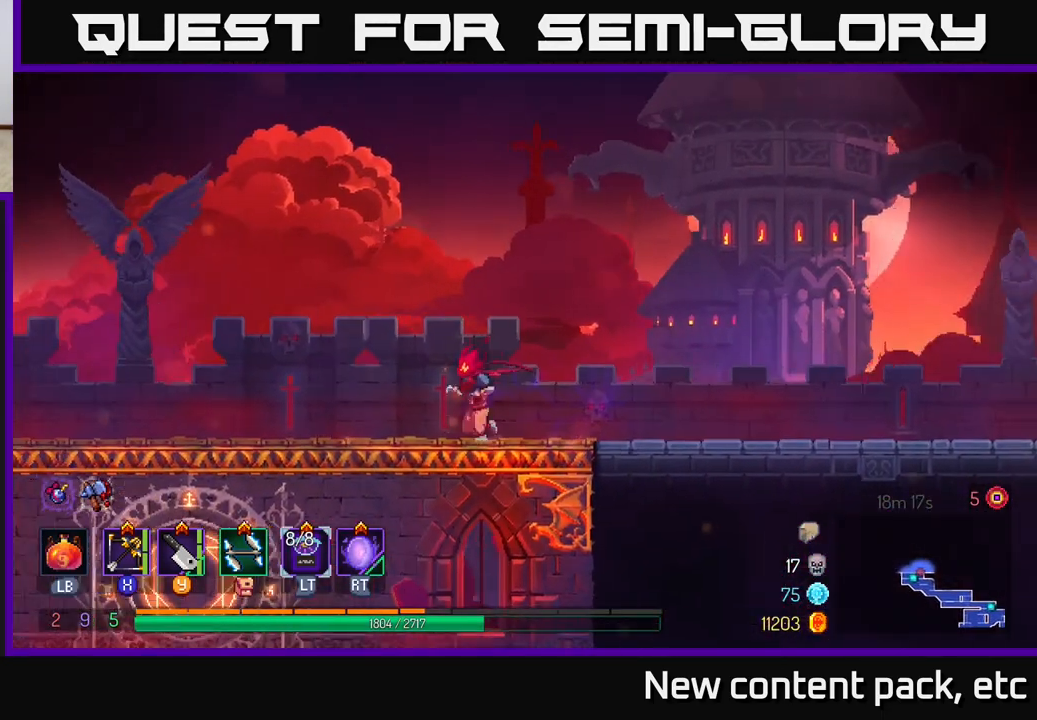
{"buttons": [], "left_stick": "left", "right_stick": "center", "events": []}
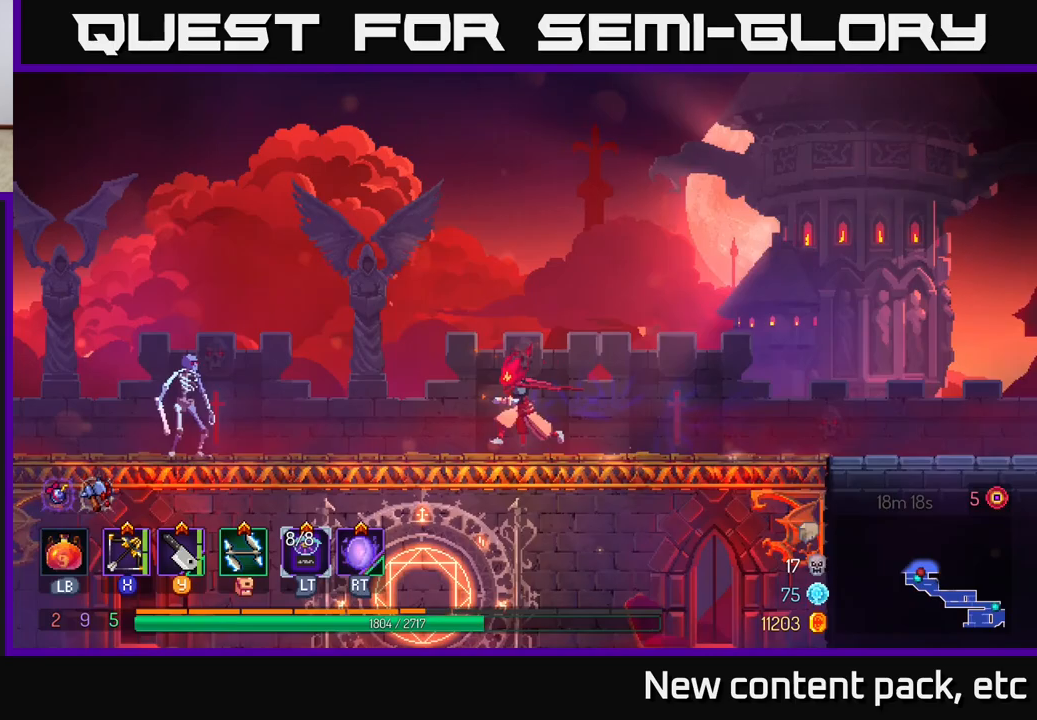
{"buttons": [], "left_stick": "down", "right_stick": "center", "events": [[150, "X", "down"], [217, "X", "up"], [450, "left_stick", "down"]]}